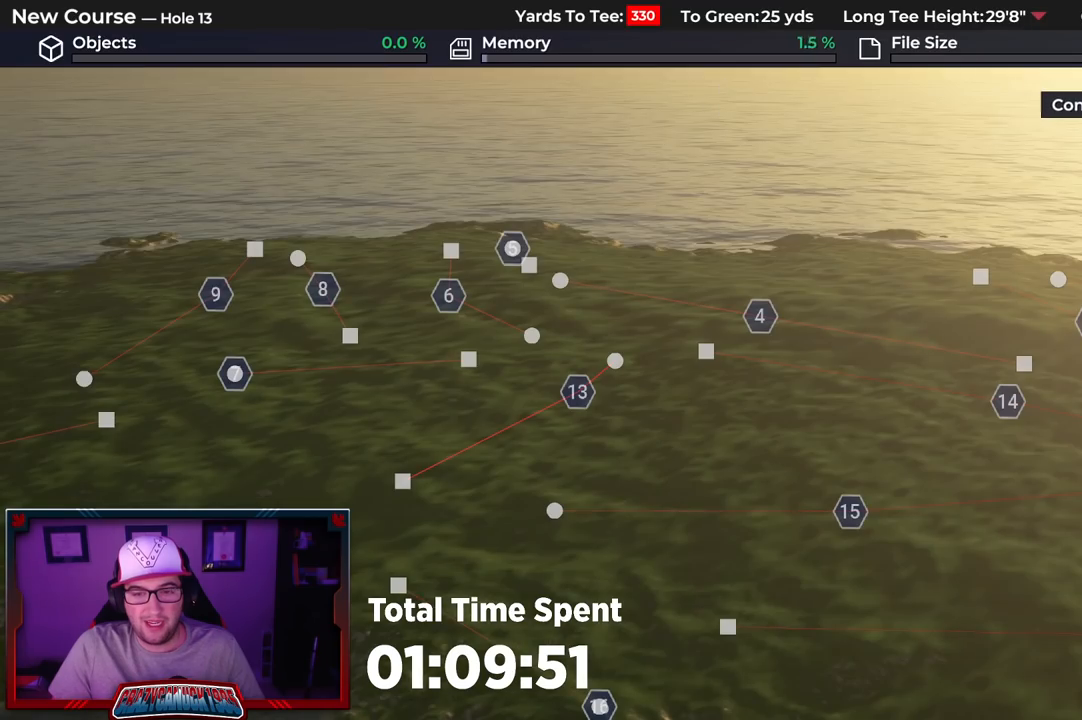
Gameplay with a controller (Xbox layout); each line is a JSON object with the inputs held at the frame after it. "events" lists button and stick changes between this image and that frame as [ms after this image, input, new state], when the widget could be followed in between.
{"buttons": [], "left_stick": "center", "right_stick": "center", "events": [[367, "B", "down"], [450, "B", "up"]]}
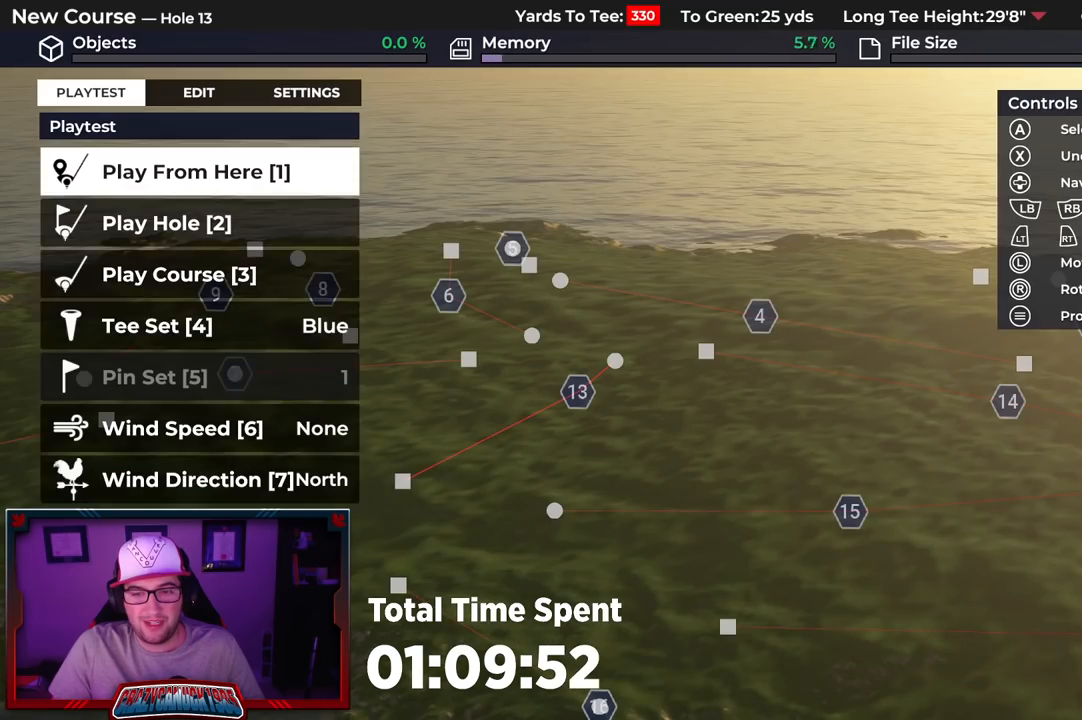
{"buttons": [], "left_stick": "down-left", "right_stick": "right", "events": [[33, "left_stick", "down"], [217, "left_stick", "down-left"], [233, "right_stick", "right"]]}
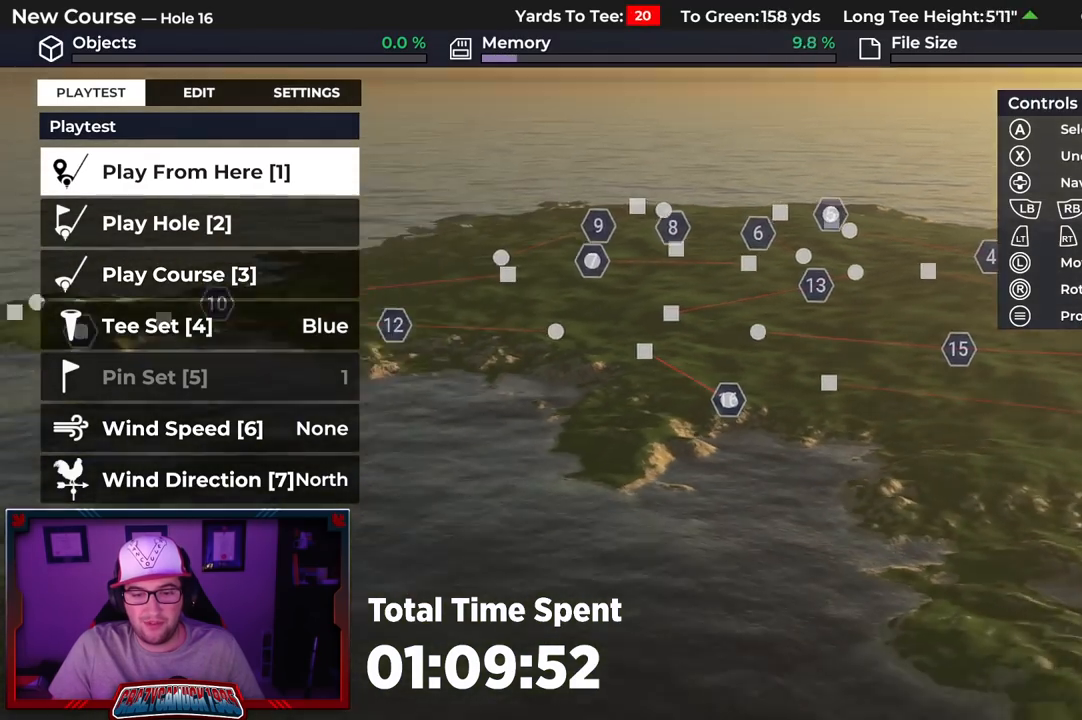
{"buttons": [], "left_stick": "up-right", "right_stick": "right", "events": [[217, "left_stick", "center"], [433, "left_stick", "up-right"]]}
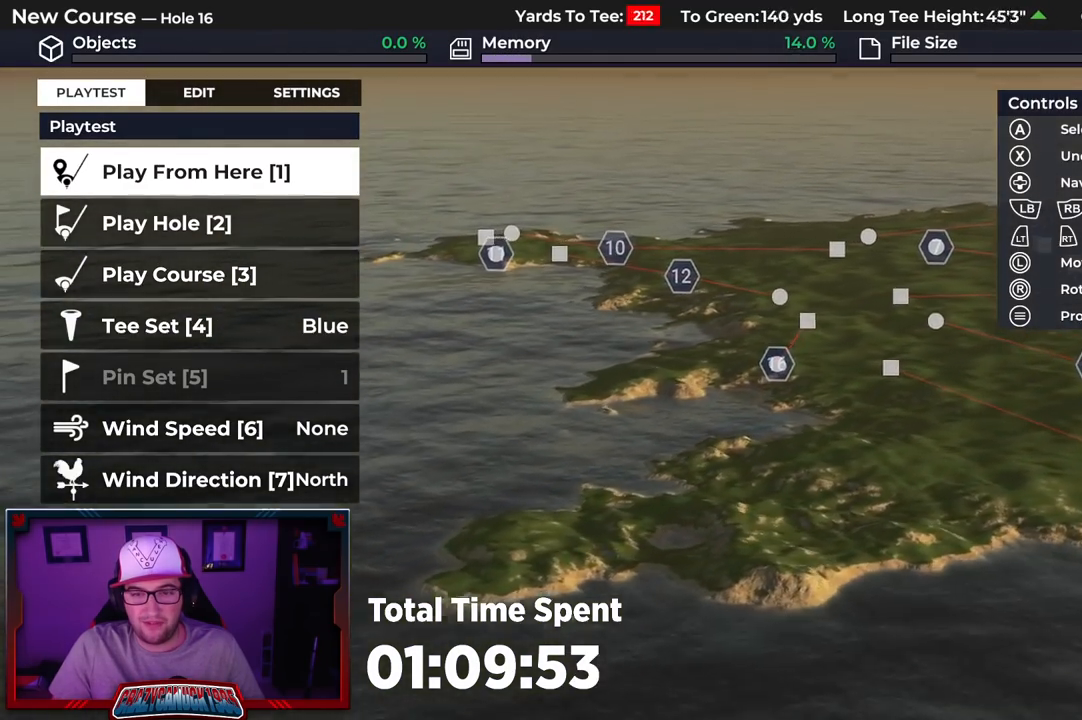
{"buttons": [], "left_stick": "center", "right_stick": "left", "events": [[183, "left_stick", "up"], [200, "right_stick", "center"], [267, "right_stick", "left"], [500, "left_stick", "center"]]}
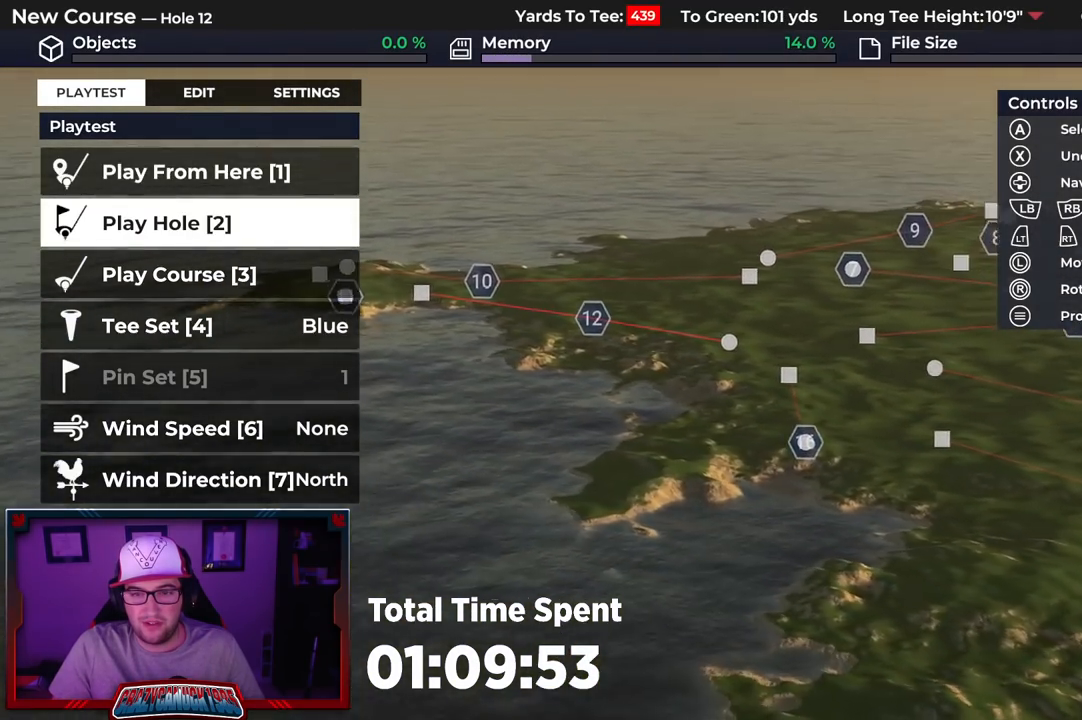
{"buttons": [], "left_stick": "center", "right_stick": "left", "events": []}
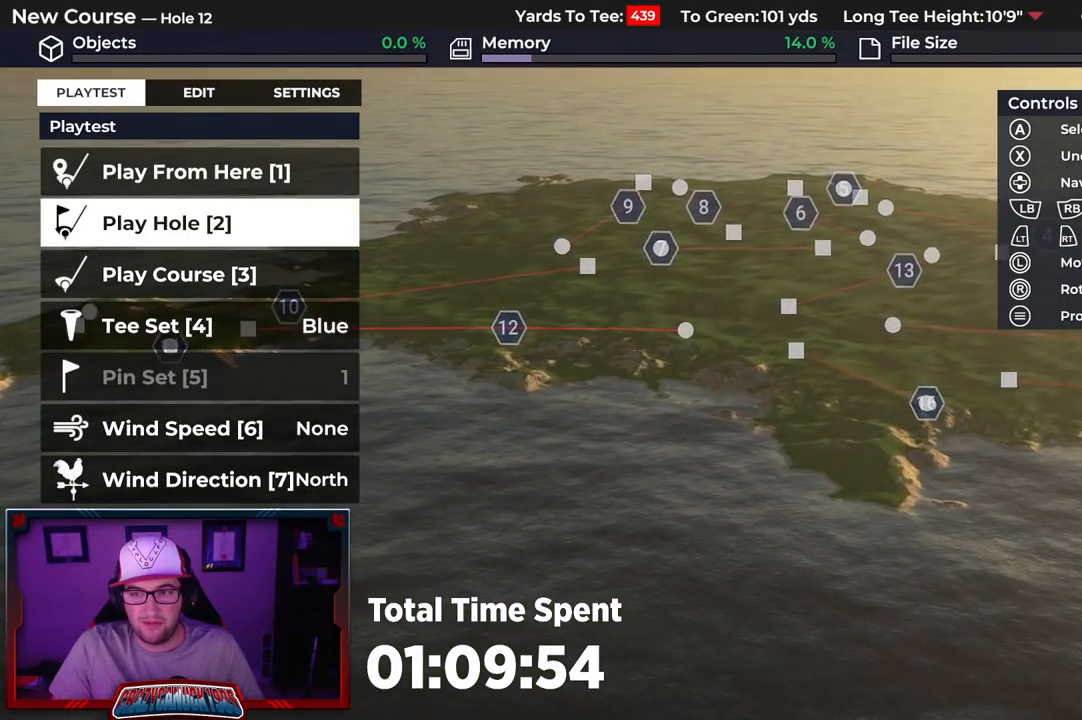
{"buttons": [], "left_stick": "right", "right_stick": "up-left", "events": [[17, "right_stick", "center"], [100, "left_stick", "right"], [150, "L2", "down"], [267, "right_stick", "up-left"], [400, "L2", "up"]]}
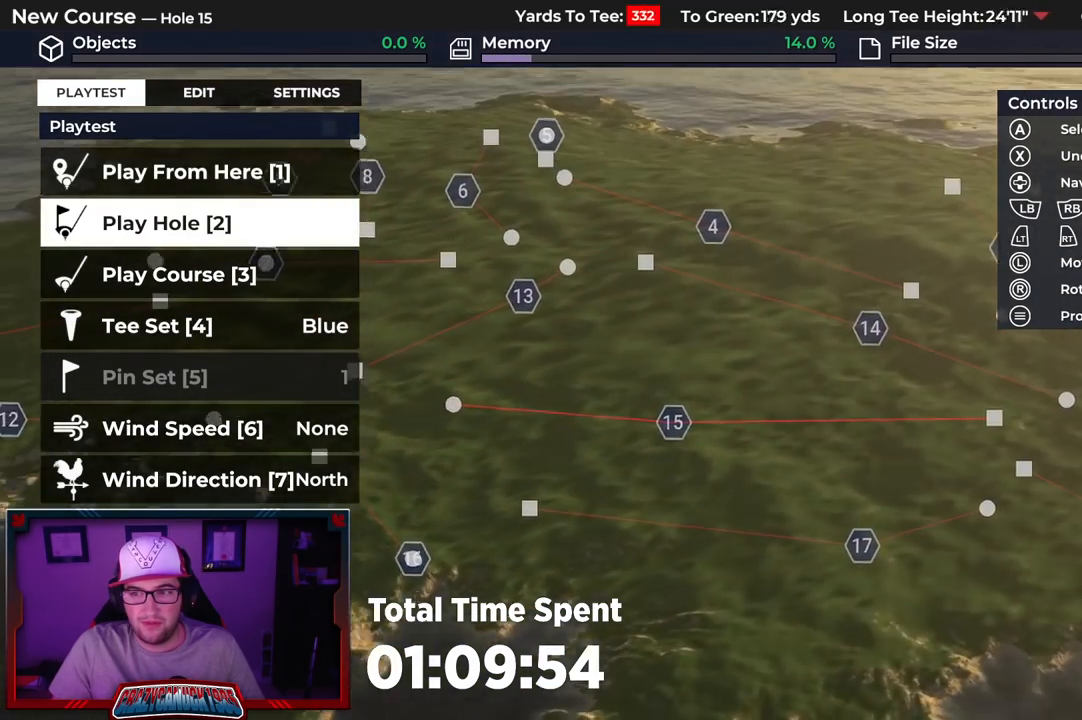
{"buttons": [], "left_stick": "right", "right_stick": "center", "events": [[100, "left_stick", "center"], [233, "right_stick", "center"], [250, "left_stick", "right"]]}
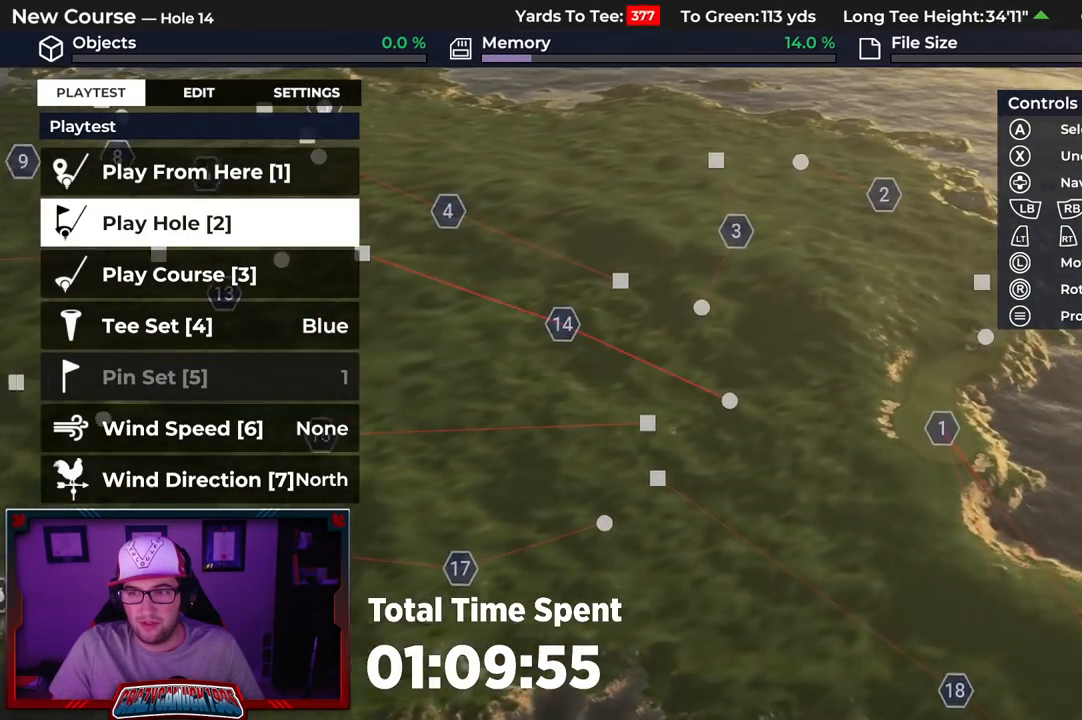
{"buttons": ["R2"], "left_stick": "down", "right_stick": "center", "events": [[233, "left_stick", "center"], [383, "R2", "down"], [467, "left_stick", "down"]]}
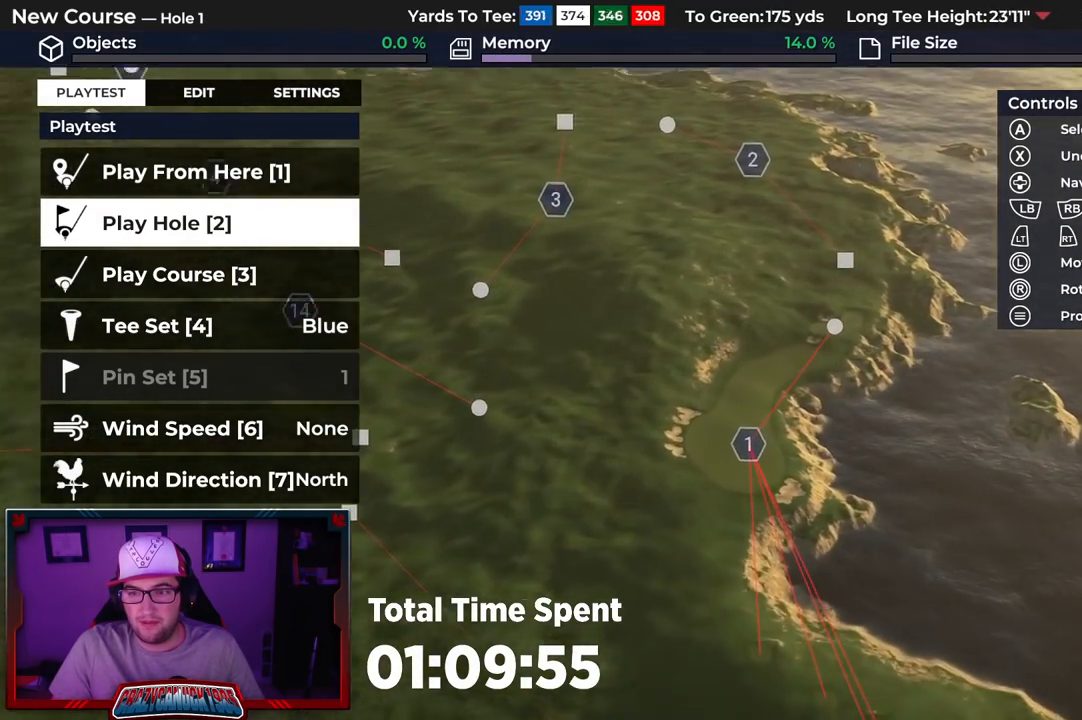
{"buttons": ["R2"], "left_stick": "down", "right_stick": "down", "events": [[200, "right_stick", "down"]]}
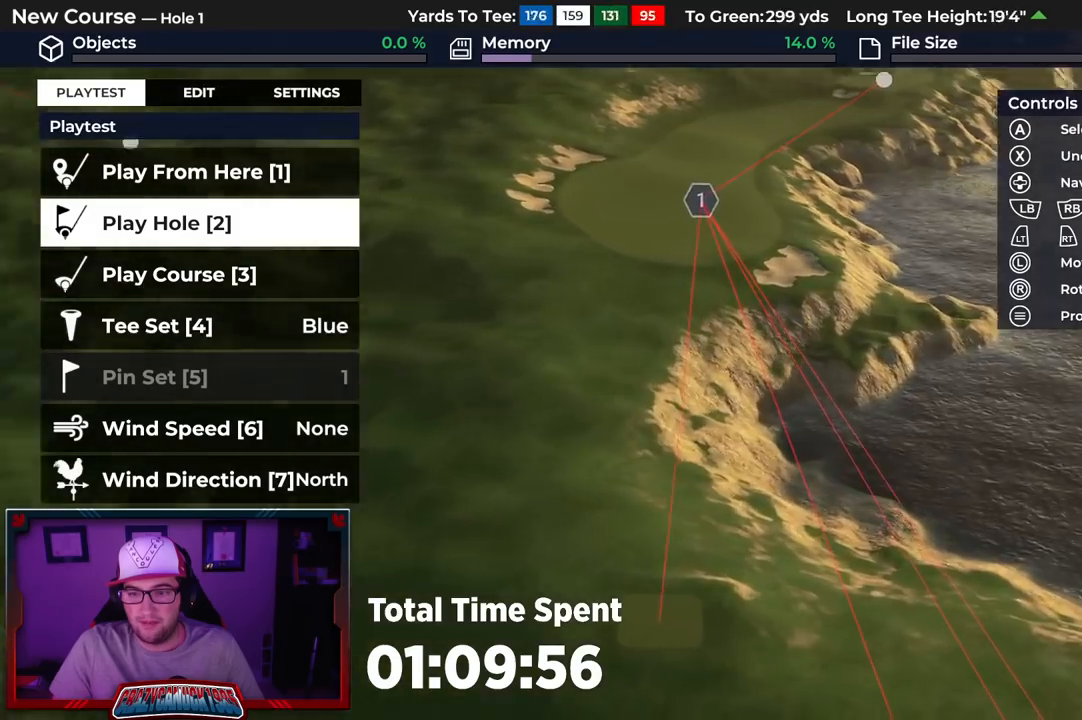
{"buttons": [], "left_stick": "up-right", "right_stick": "down", "events": [[50, "left_stick", "down-right"], [183, "left_stick", "right"], [383, "left_stick", "up-right"], [450, "R2", "up"]]}
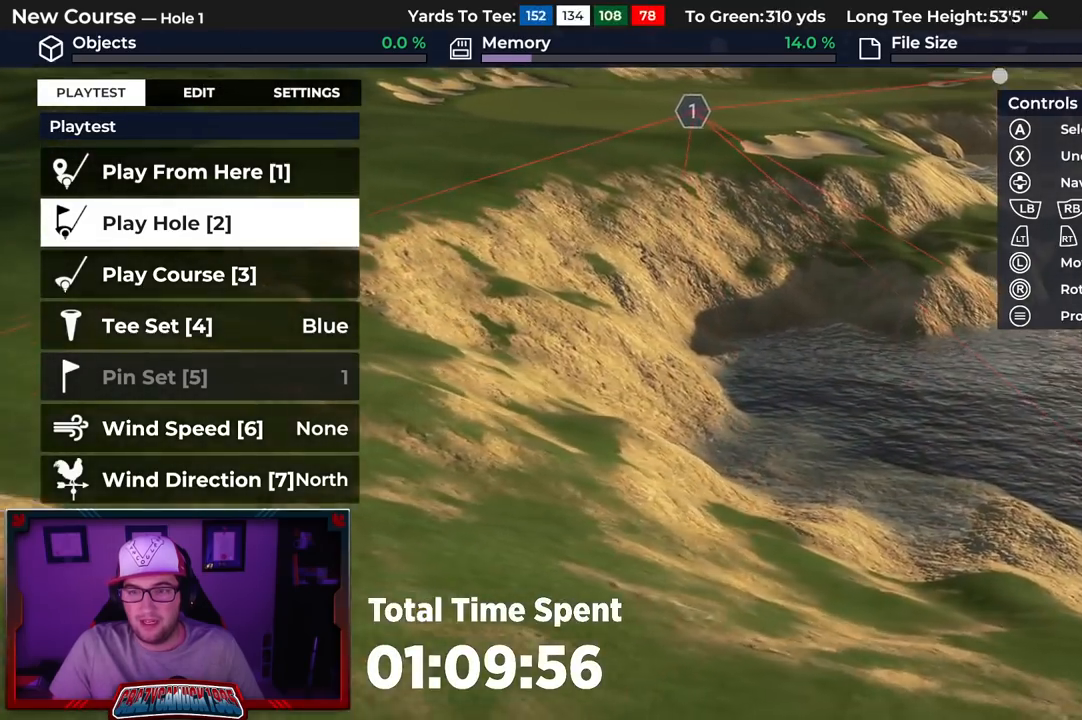
{"buttons": [], "left_stick": "up", "right_stick": "center", "events": [[50, "right_stick", "center"], [333, "left_stick", "up"]]}
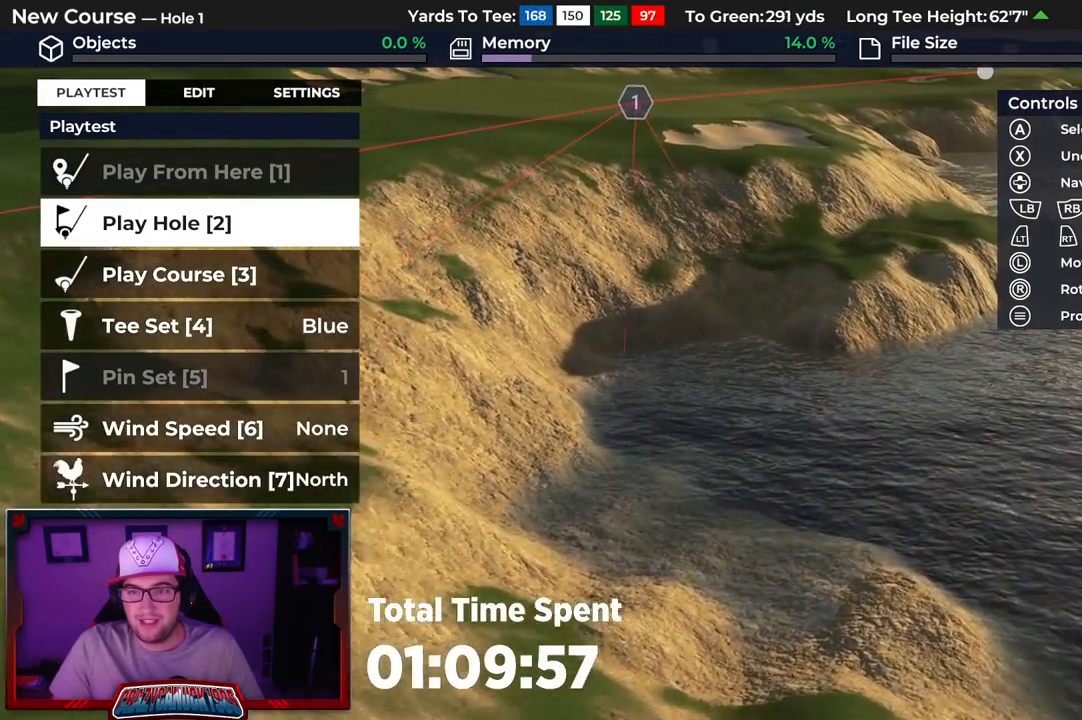
{"buttons": ["L2"], "left_stick": "center", "right_stick": "down", "events": [[250, "left_stick", "center"], [383, "L2", "down"], [483, "right_stick", "down"]]}
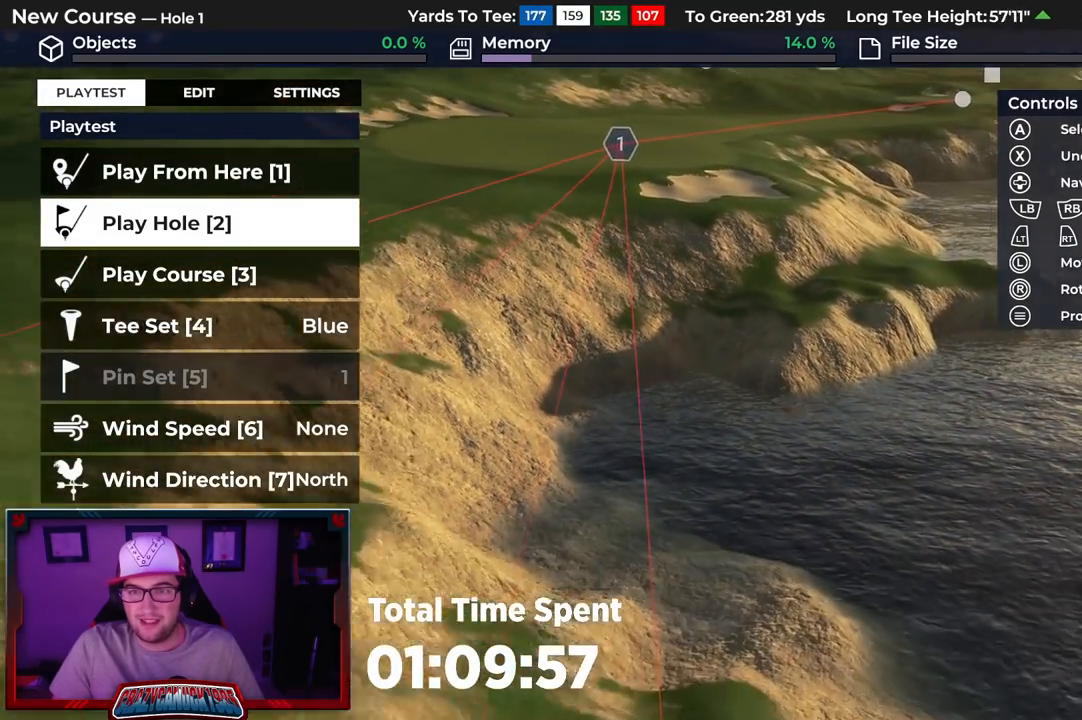
{"buttons": [], "left_stick": "center", "right_stick": "center", "events": [[67, "L2", "up"], [483, "right_stick", "center"]]}
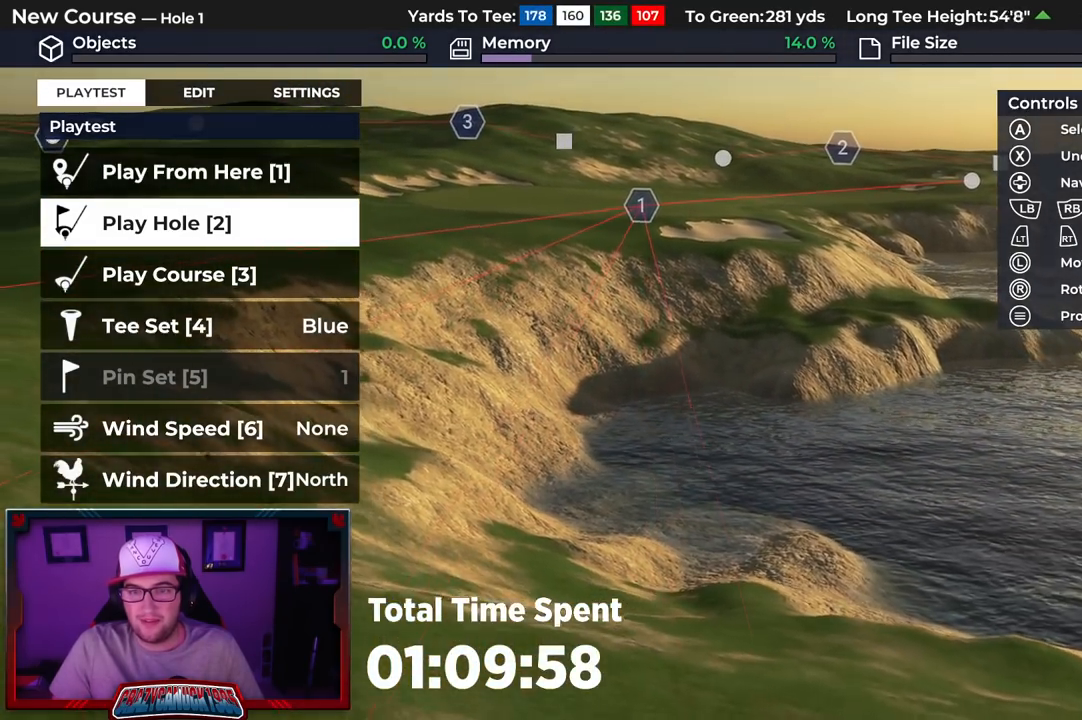
{"buttons": [], "left_stick": "down", "right_stick": "center", "events": [[133, "L2", "down"], [200, "left_stick", "down"], [433, "L2", "up"]]}
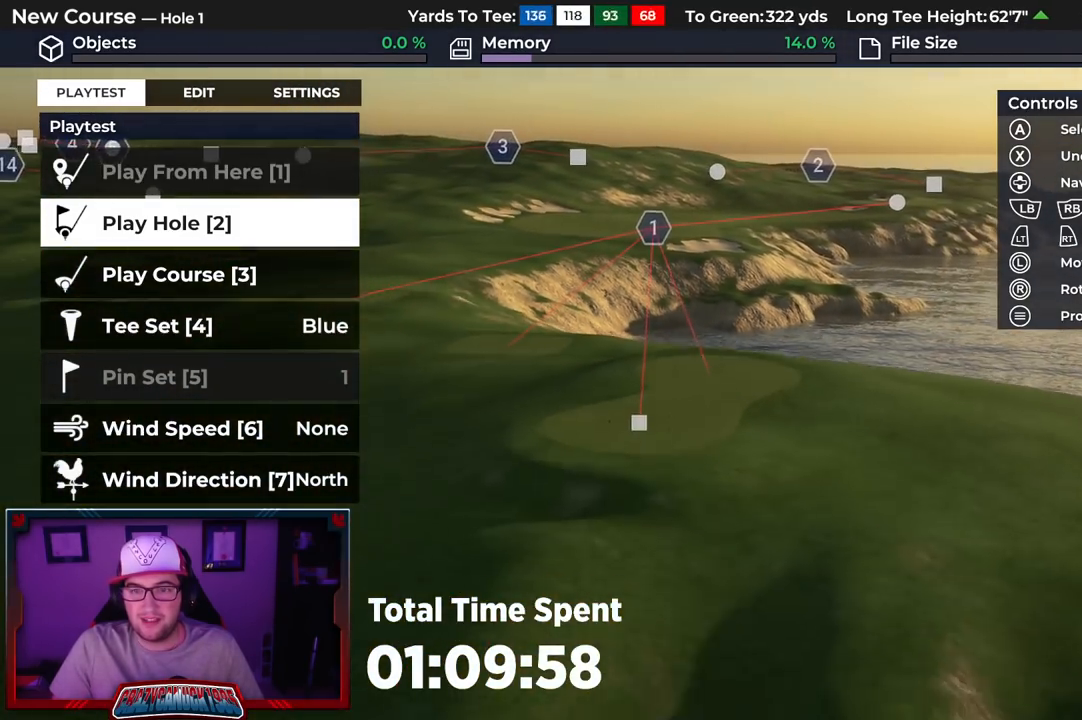
{"buttons": ["R2"], "left_stick": "up", "right_stick": "center", "events": [[50, "right_stick", "down"], [100, "left_stick", "center"], [183, "right_stick", "center"], [267, "R2", "down"], [333, "left_stick", "up"]]}
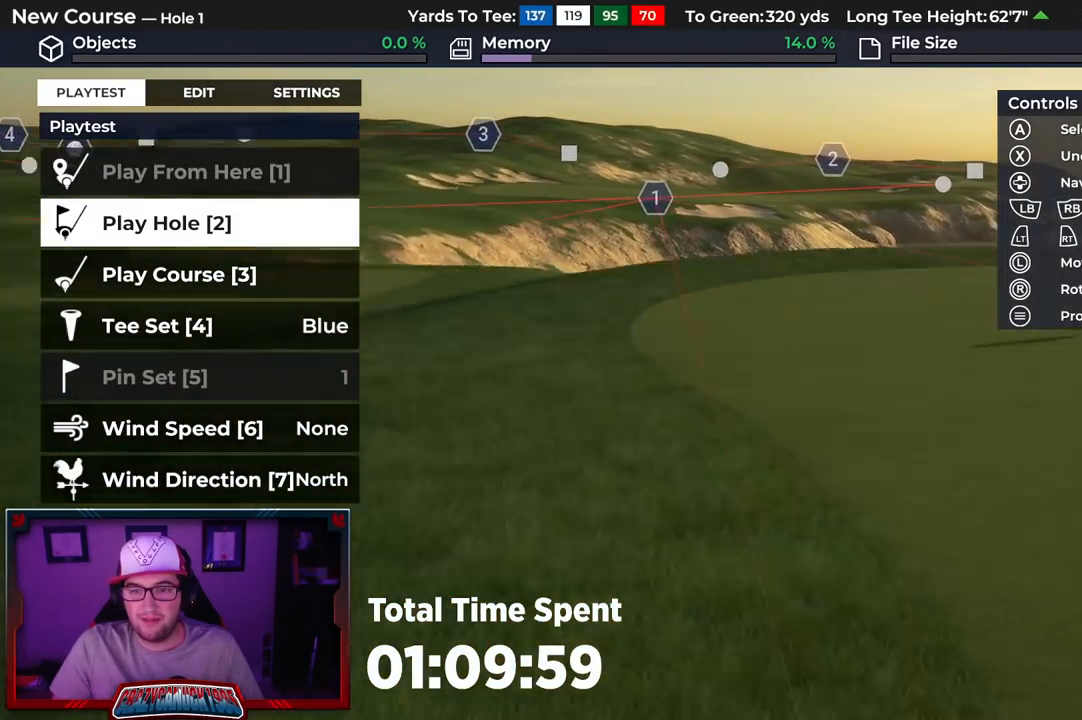
{"buttons": [], "left_stick": "down", "right_stick": "up", "events": [[133, "left_stick", "up-right"], [183, "R2", "up"], [317, "left_stick", "center"], [400, "left_stick", "down"], [433, "right_stick", "up"]]}
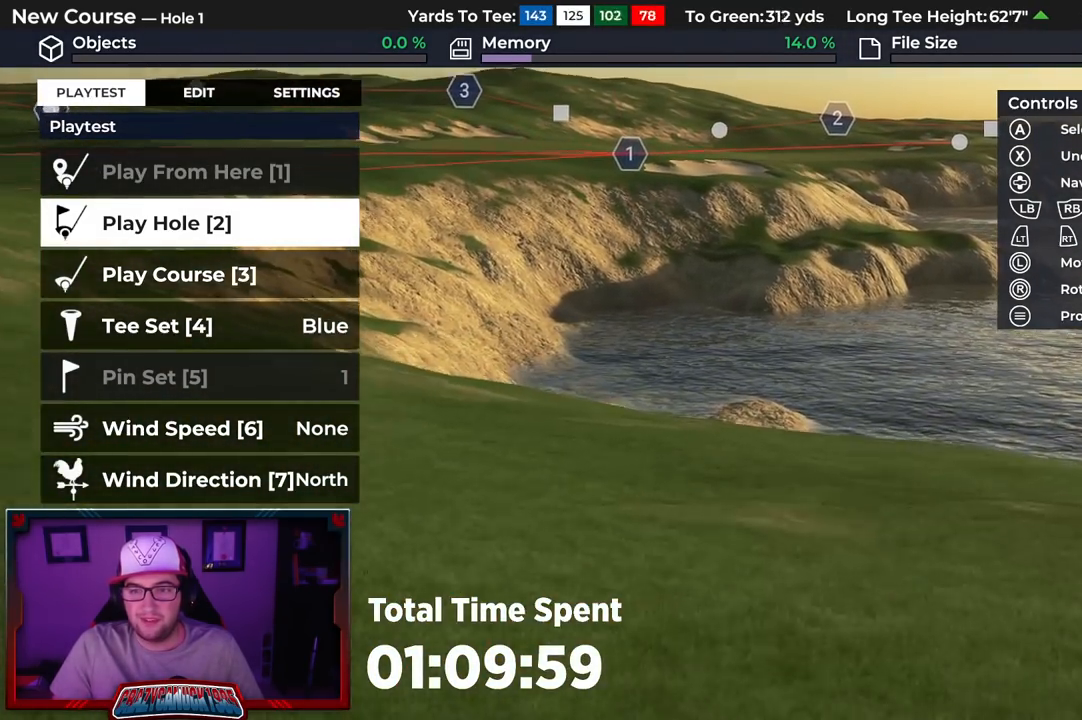
{"buttons": [], "left_stick": "down", "right_stick": "center", "events": [[67, "right_stick", "center"], [117, "left_stick", "center"], [250, "left_stick", "down"]]}
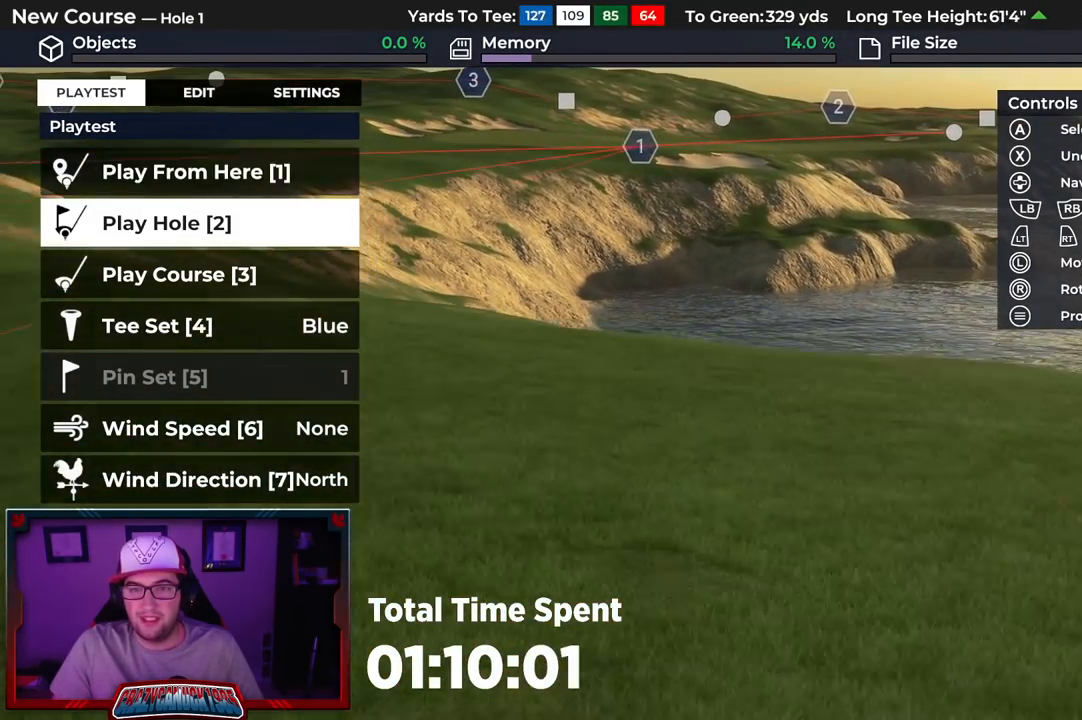
{"buttons": [], "left_stick": "center", "right_stick": "center", "events": [[83, "left_stick", "center"], [167, "left_stick", "down"], [383, "left_stick", "center"]]}
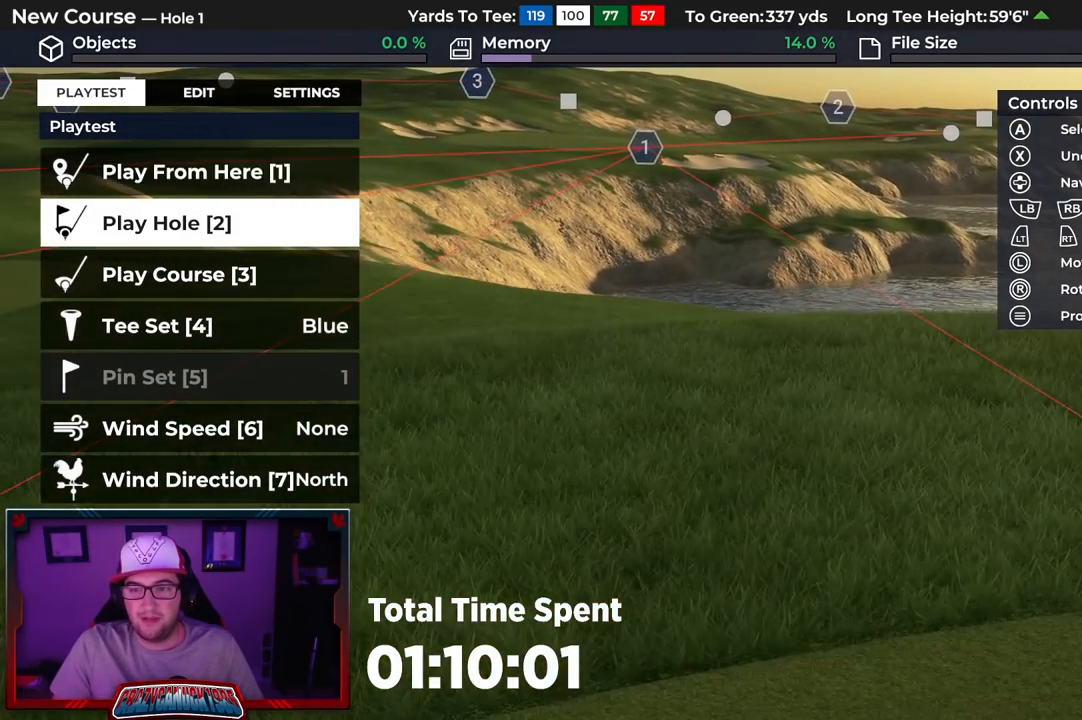
{"buttons": [], "left_stick": "center", "right_stick": "center", "events": [[200, "L2", "down"], [350, "L2", "up"]]}
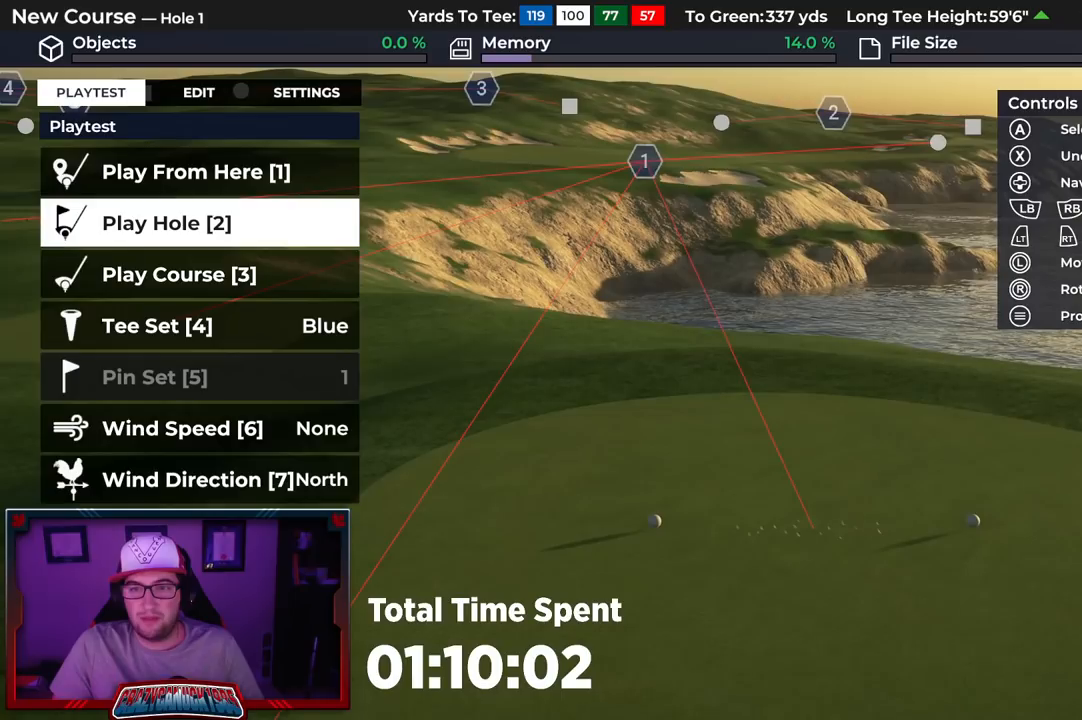
{"buttons": [], "left_stick": "center", "right_stick": "center", "events": []}
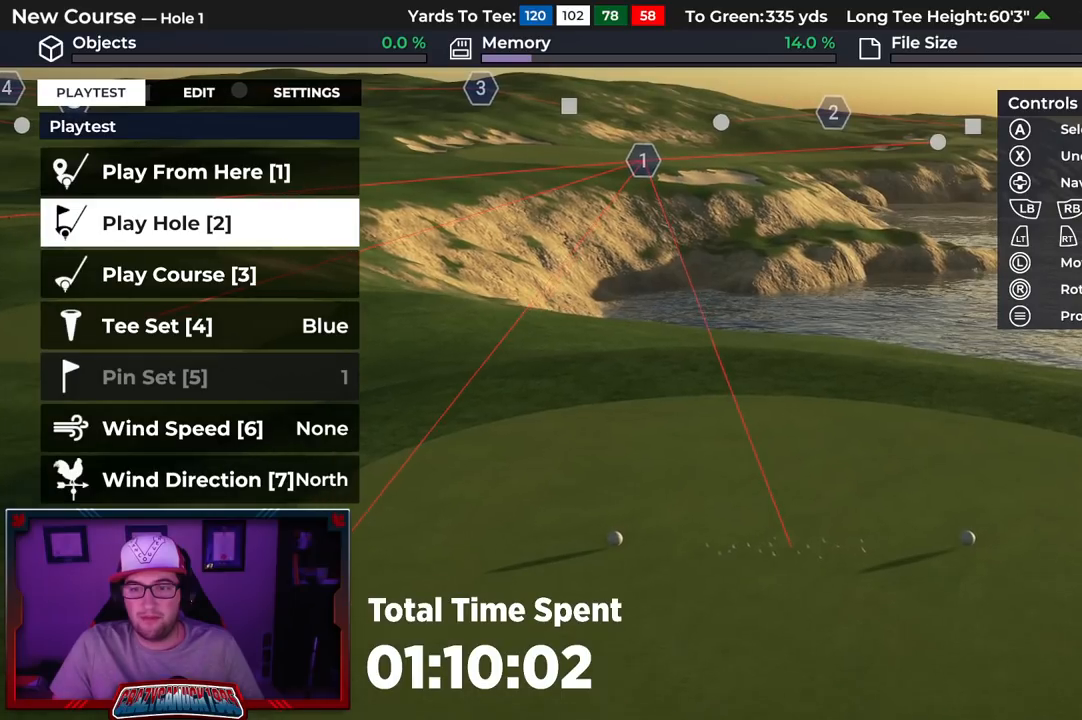
{"buttons": [], "left_stick": "center", "right_stick": "center", "events": []}
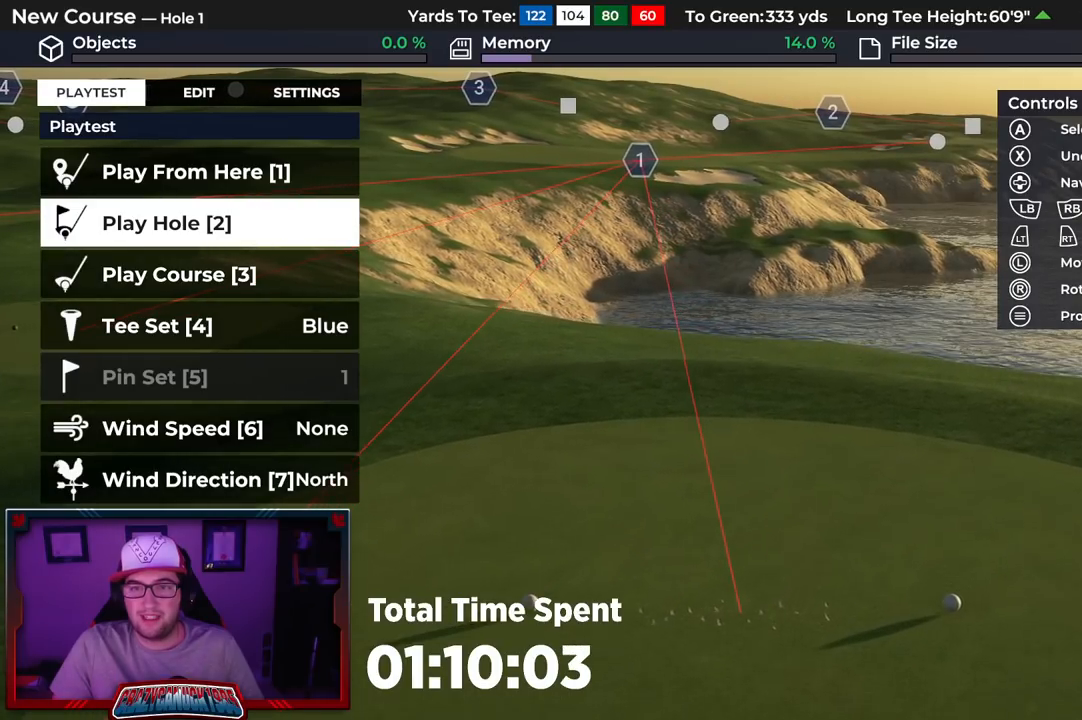
{"buttons": [], "left_stick": "center", "right_stick": "center", "events": []}
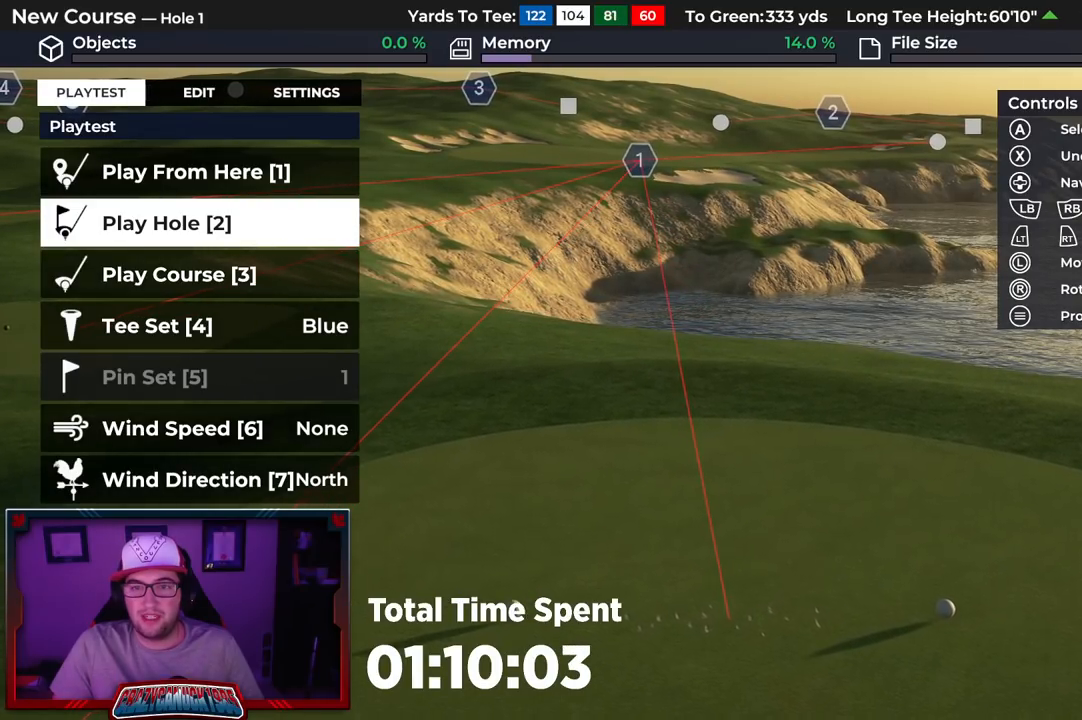
{"buttons": [], "left_stick": "center", "right_stick": "center", "events": []}
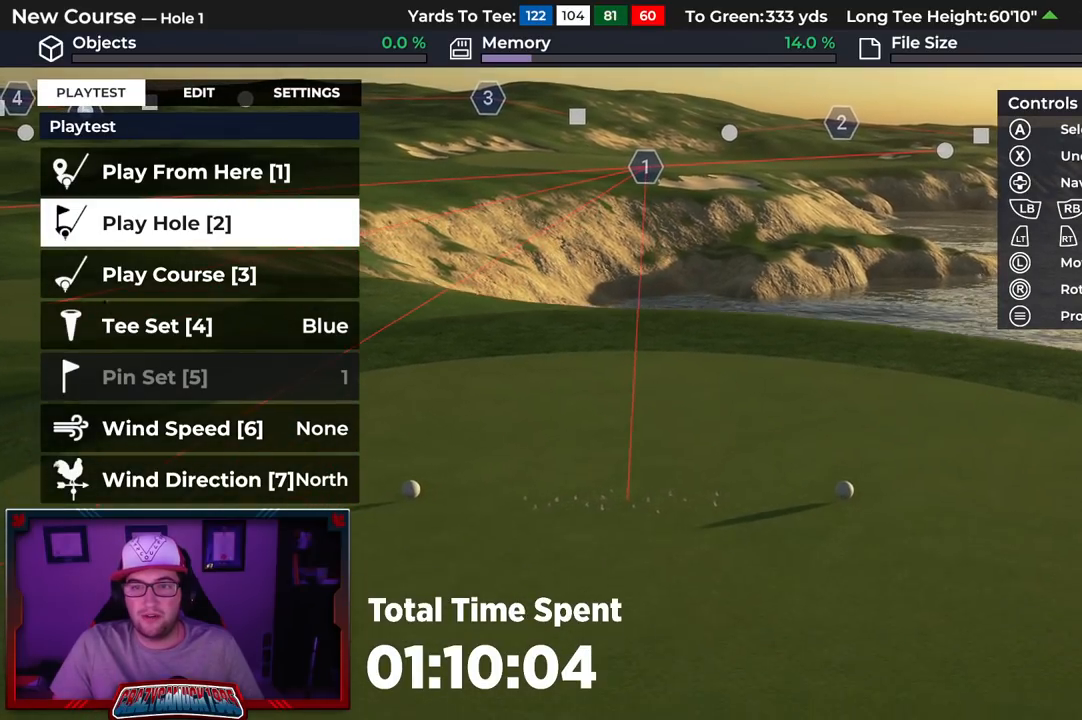
{"buttons": [], "left_stick": "up", "right_stick": "center", "events": [[317, "left_stick", "up"]]}
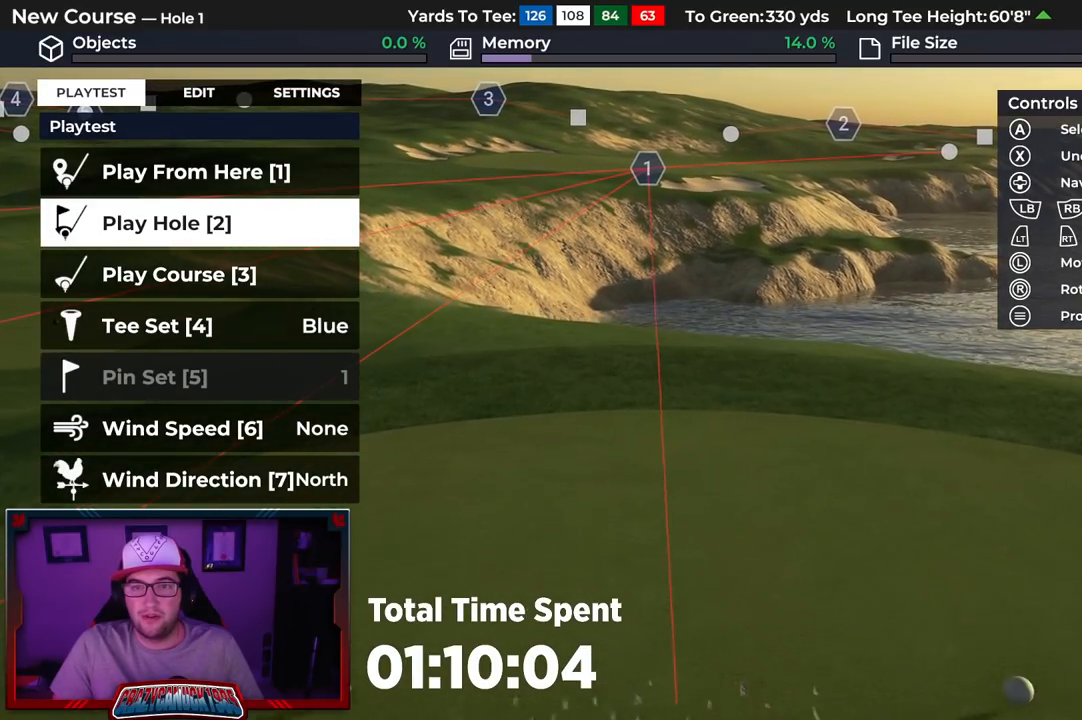
{"buttons": [], "left_stick": "center", "right_stick": "center", "events": [[17, "left_stick", "center"]]}
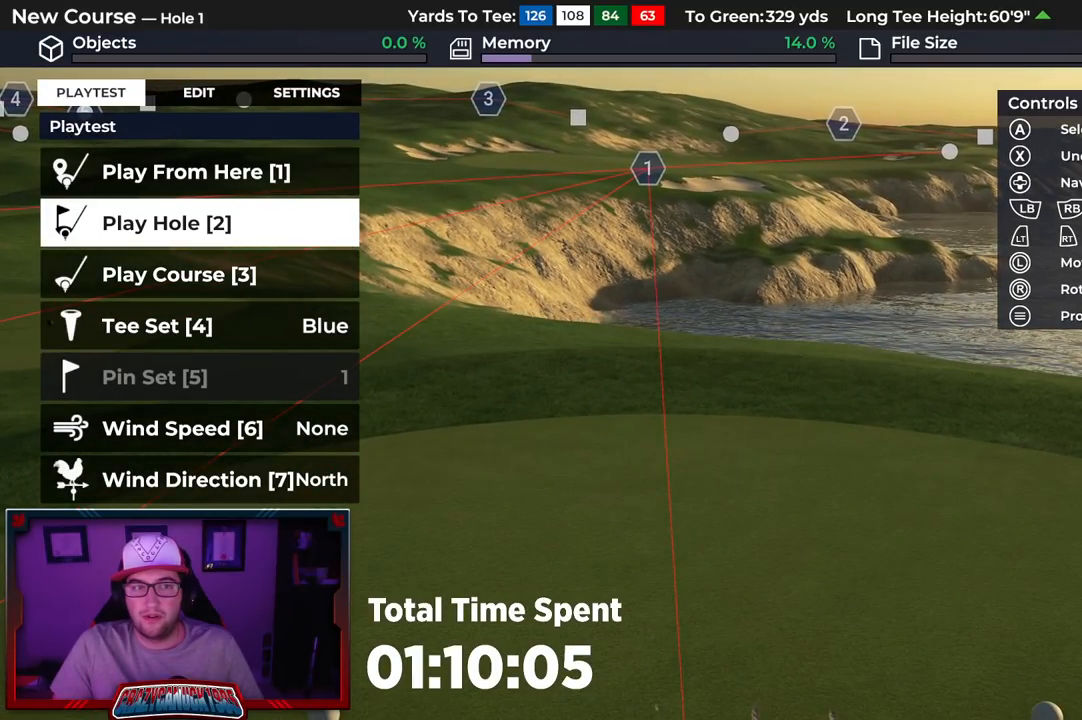
{"buttons": [], "left_stick": "center", "right_stick": "center", "events": [[200, "DPAD_DOWN", "down"], [317, "DPAD_DOWN", "up"], [383, "DPAD_DOWN", "down"], [483, "DPAD_DOWN", "up"]]}
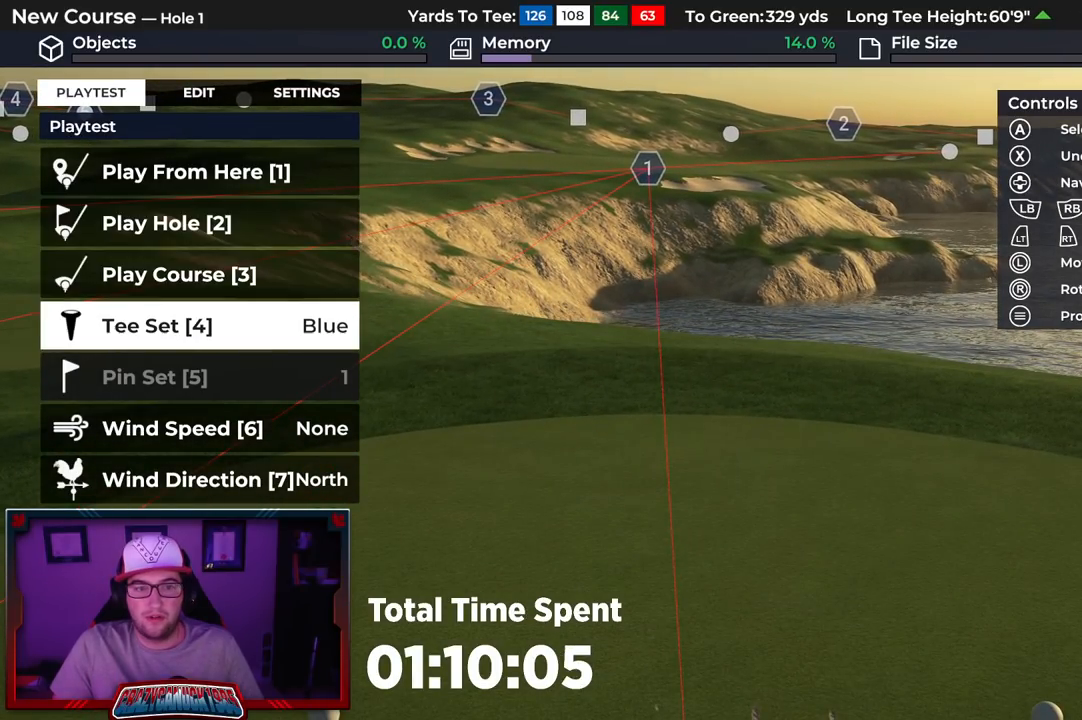
{"buttons": [], "left_stick": "center", "right_stick": "center", "events": [[33, "A", "down"], [100, "A", "up"], [117, "A", "down"], [133, "A", "up"], [217, "DPAD_RIGHT", "down"], [317, "DPAD_RIGHT", "up"]]}
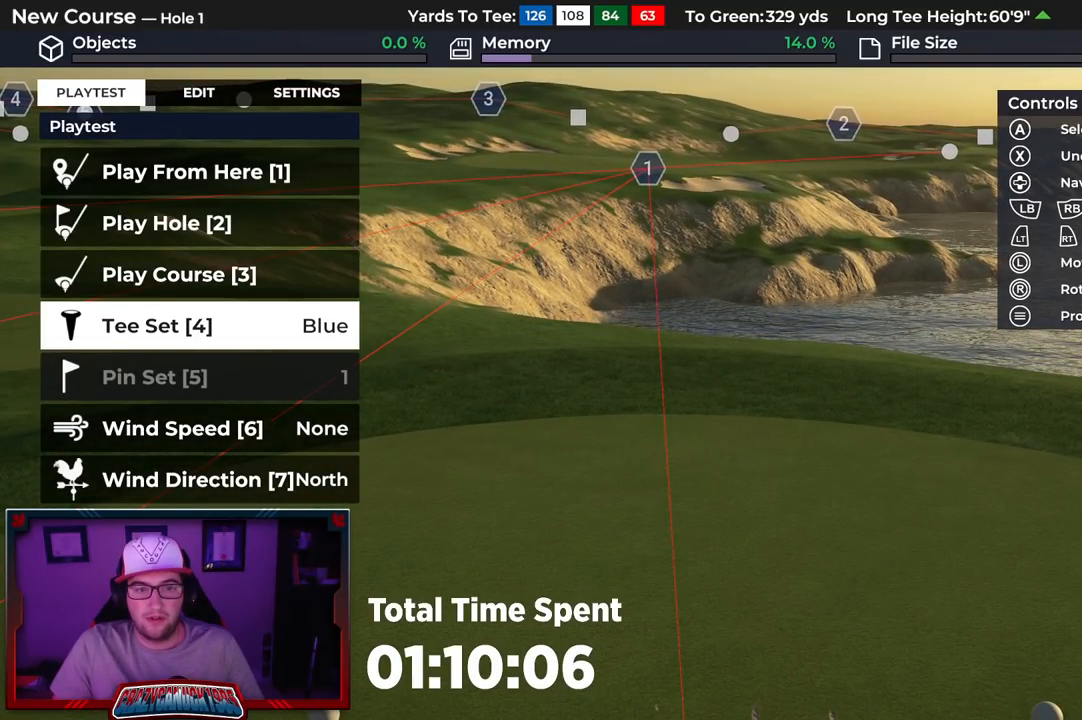
{"buttons": [], "left_stick": "center", "right_stick": "center", "events": [[317, "A", "down"], [433, "A", "up"]]}
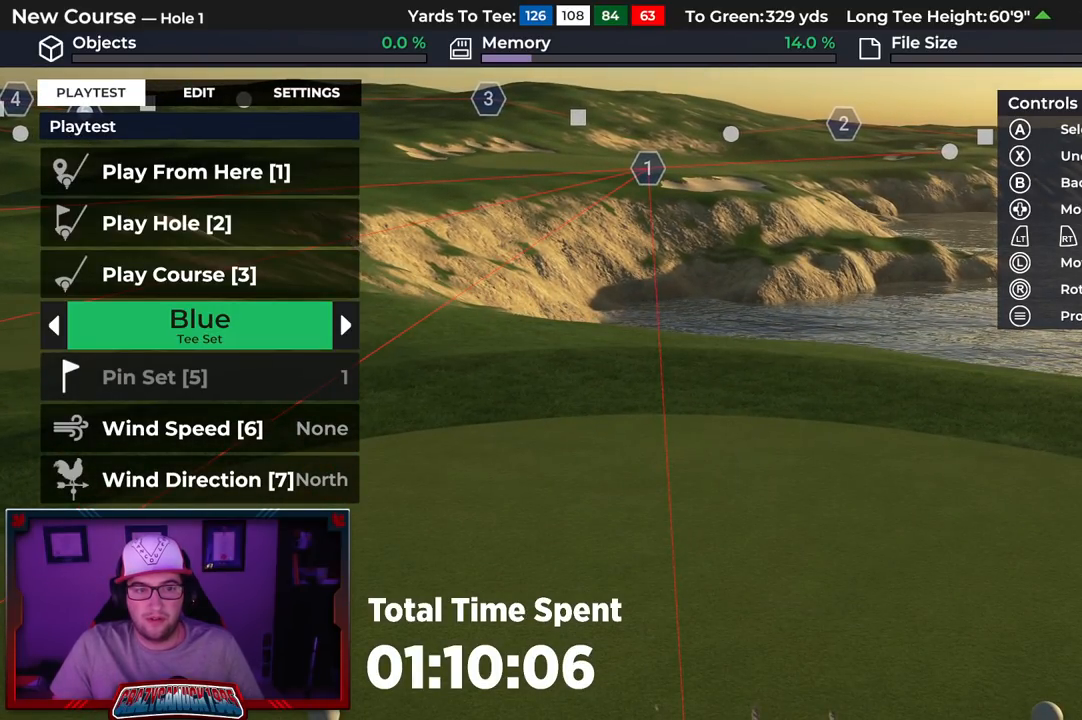
{"buttons": [], "left_stick": "center", "right_stick": "center", "events": [[150, "DPAD_RIGHT", "down"], [250, "DPAD_RIGHT", "up"]]}
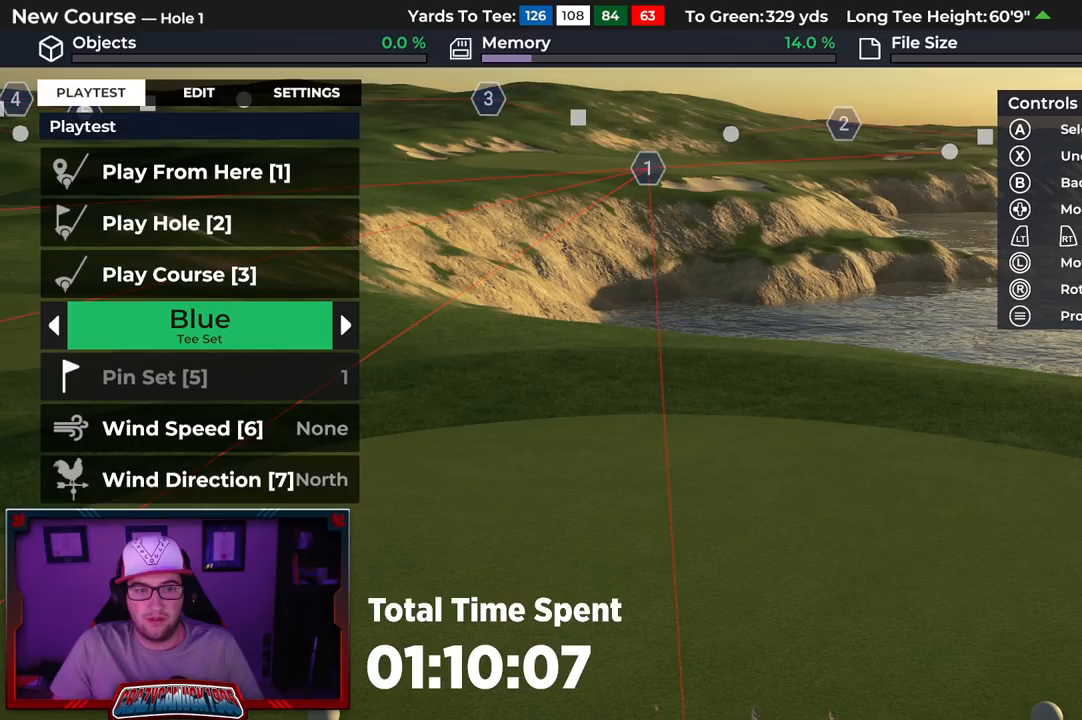
{"buttons": [], "left_stick": "center", "right_stick": "center", "events": [[150, "A", "down"], [233, "A", "up"]]}